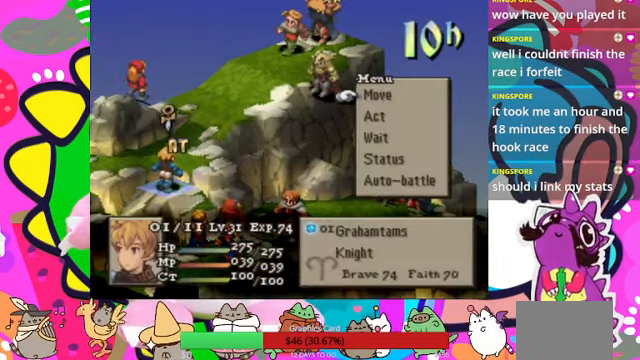
Gameplay with a controller (PlayStation layout); each line is a JSON object with the inputs held at the frame after it. "events" lists button and stick changes between this image and that frame as [ms after this image, input, new state], when the widget could be followed in between. Not read: L3 R3 left_stick right_stick.
{"buttons": ["CIRCLE"], "events": [[434, "CIRCLE", "down"]]}
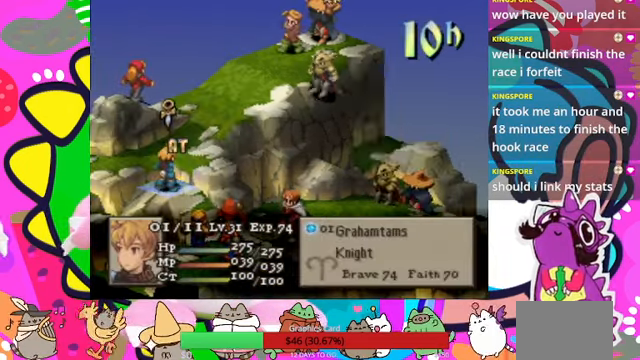
{"buttons": ["CROSS"], "events": [[67, "CIRCLE", "up"], [500, "CROSS", "down"]]}
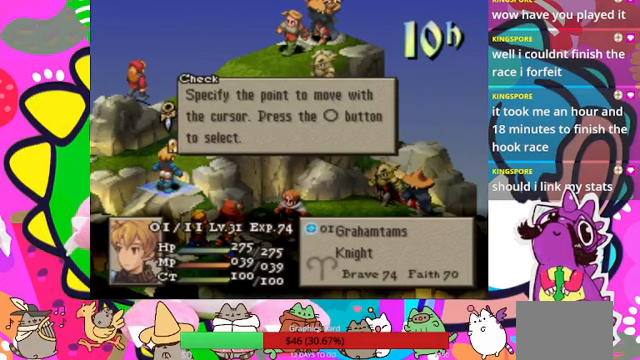
{"buttons": [], "events": [[167, "CROSS", "up"]]}
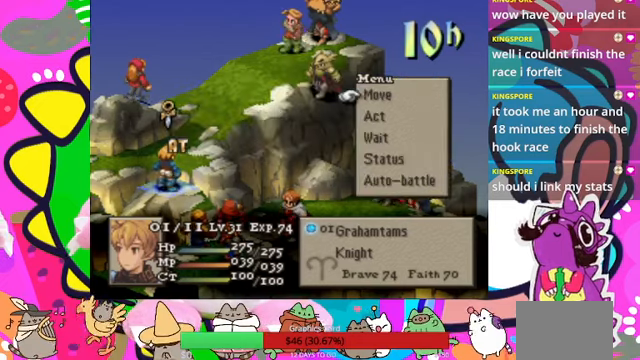
{"buttons": ["CIRCLE"], "events": [[300, "DPAD_DOWN", "down"], [400, "DPAD_DOWN", "up"], [433, "CIRCLE", "down"]]}
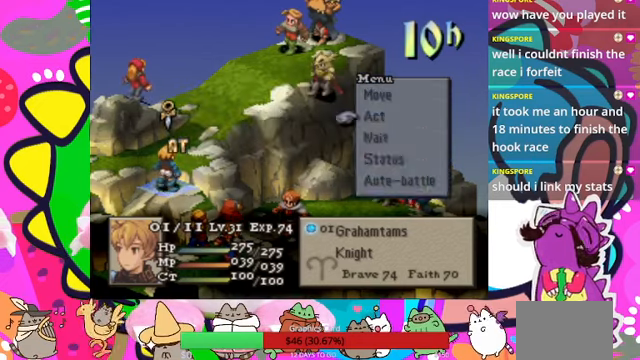
{"buttons": [], "events": [[100, "CIRCLE", "up"]]}
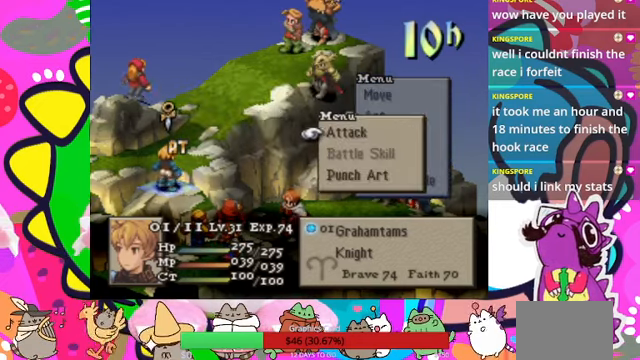
{"buttons": ["CROSS"], "events": [[367, "CROSS", "down"]]}
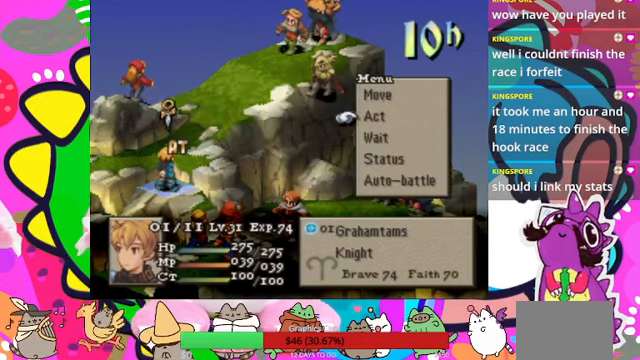
{"buttons": [], "events": [[33, "CROSS", "up"], [333, "DPAD_UP", "down"], [467, "DPAD_UP", "up"]]}
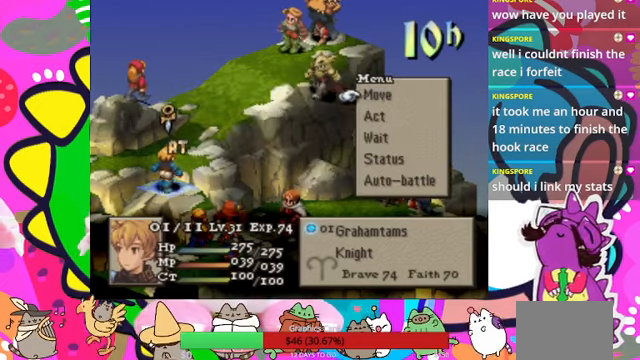
{"buttons": [], "events": [[33, "CIRCLE", "down"], [167, "CIRCLE", "up"], [300, "CIRCLE", "down"], [433, "CIRCLE", "up"]]}
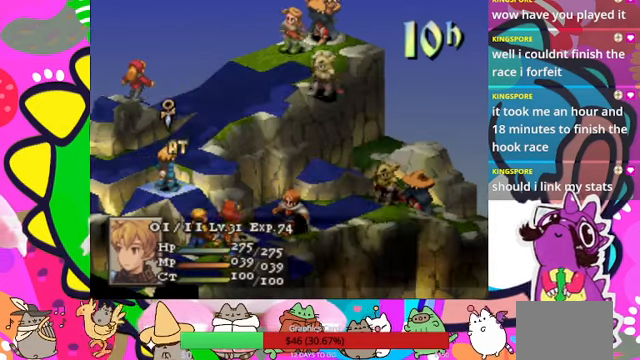
{"buttons": [], "events": [[300, "DPAD_LEFT", "down"], [400, "DPAD_LEFT", "up"]]}
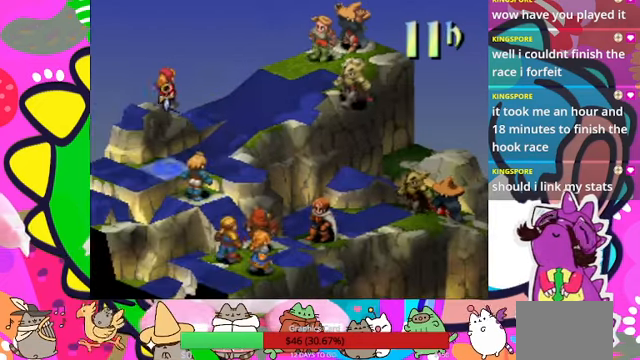
{"buttons": [], "events": [[33, "DPAD_UP", "down"], [167, "DPAD_UP", "up"], [233, "DPAD_UP", "down"], [300, "DPAD_UP", "up"], [400, "DPAD_UP", "down"], [500, "DPAD_UP", "up"]]}
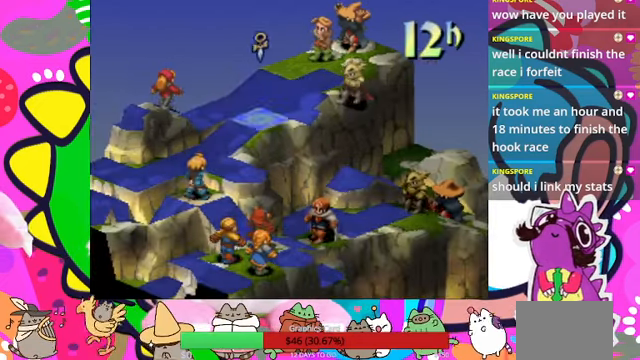
{"buttons": [], "events": [[67, "DPAD_UP", "down"], [133, "DPAD_UP", "up"], [233, "DPAD_UP", "down"], [333, "DPAD_UP", "up"]]}
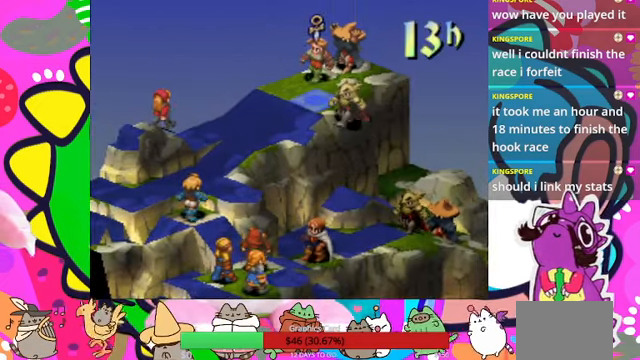
{"buttons": [], "events": []}
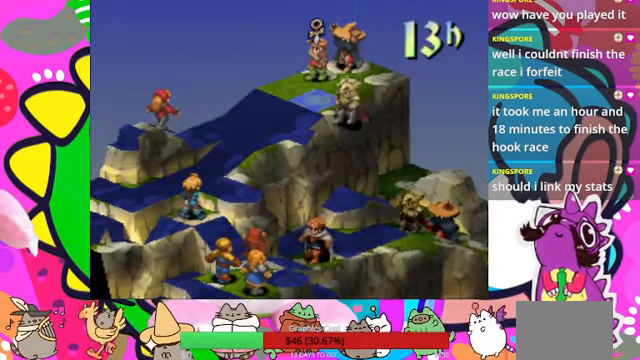
{"buttons": [], "events": []}
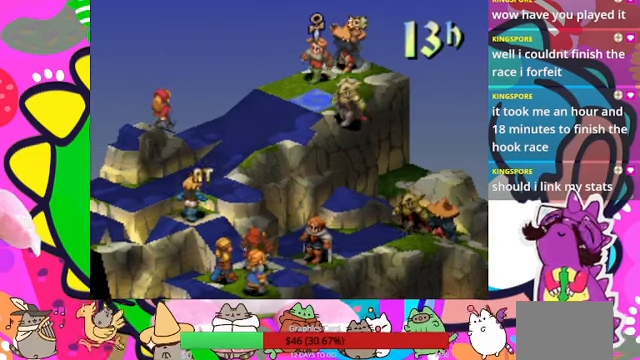
{"buttons": [], "events": [[33, "DPAD_RIGHT", "down"], [133, "DPAD_RIGHT", "up"]]}
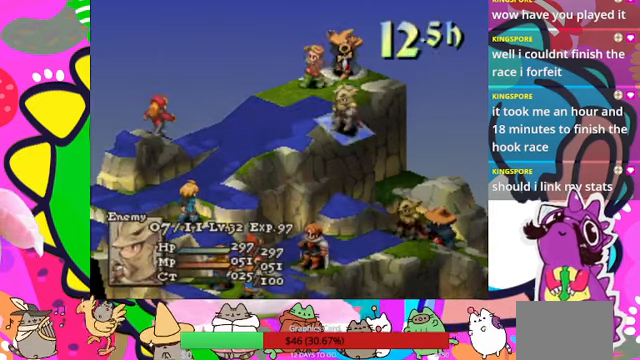
{"buttons": [], "events": []}
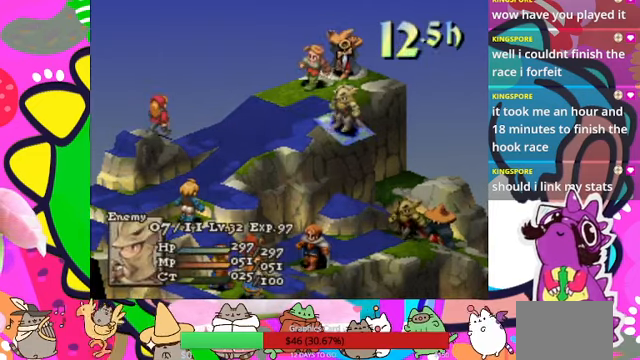
{"buttons": [], "events": [[33, "DPAD_LEFT", "down"], [133, "DPAD_LEFT", "up"], [333, "CIRCLE", "down"], [433, "CIRCLE", "up"]]}
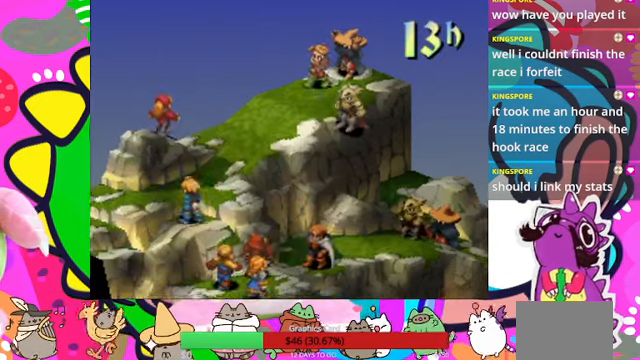
{"buttons": [], "events": []}
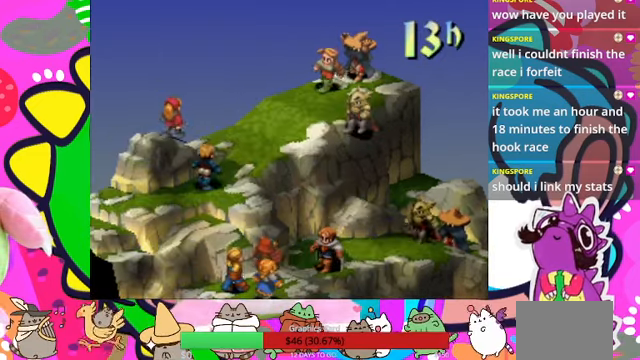
{"buttons": [], "events": []}
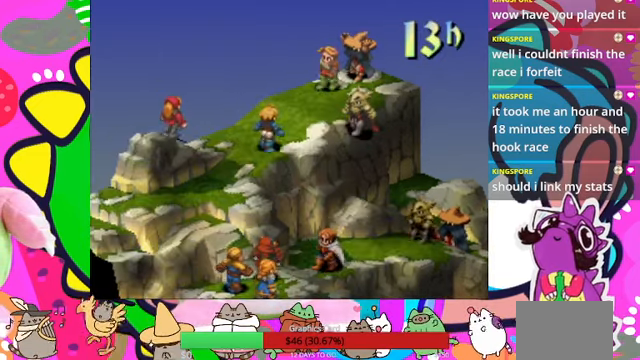
{"buttons": [], "events": []}
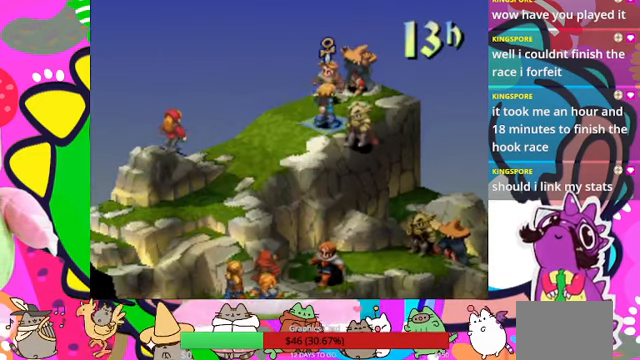
{"buttons": ["CIRCLE"], "events": [[366, "CIRCLE", "down"]]}
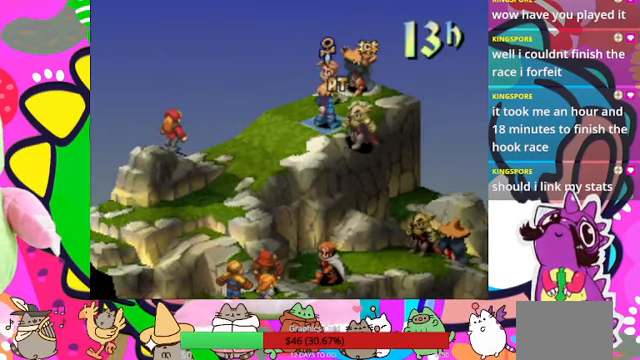
{"buttons": [], "events": [[33, "CIRCLE", "up"]]}
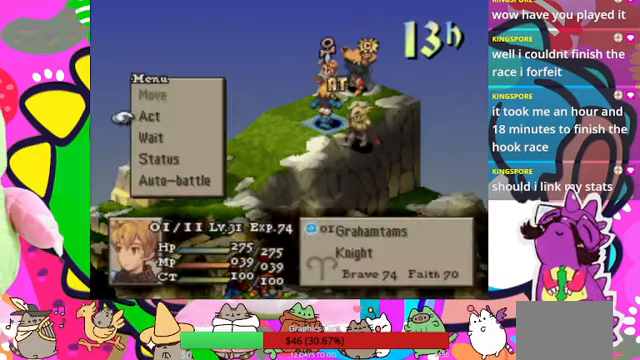
{"buttons": [], "events": [[33, "CIRCLE", "down"], [200, "CIRCLE", "up"]]}
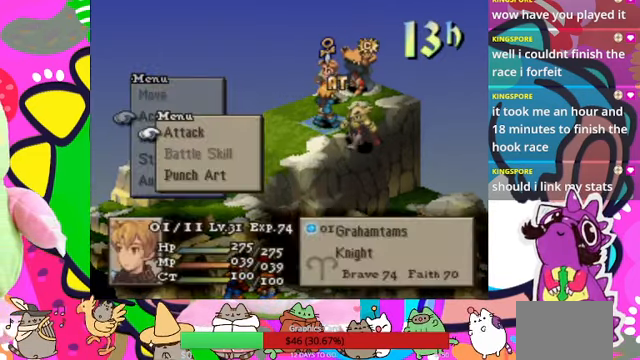
{"buttons": [], "events": [[266, "CIRCLE", "down"], [400, "CIRCLE", "up"]]}
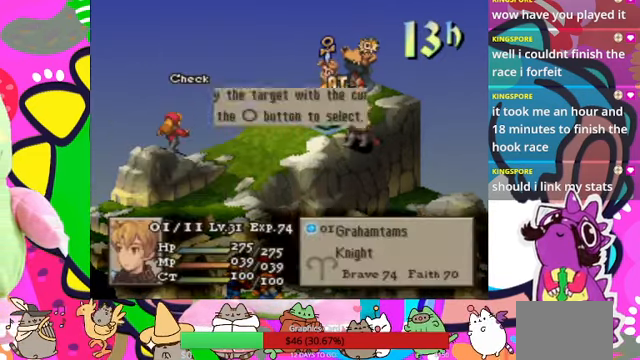
{"buttons": [], "events": []}
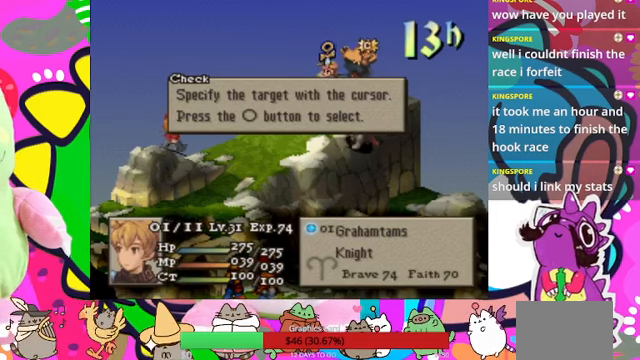
{"buttons": [], "events": [[134, "CROSS", "down"], [267, "CROSS", "up"]]}
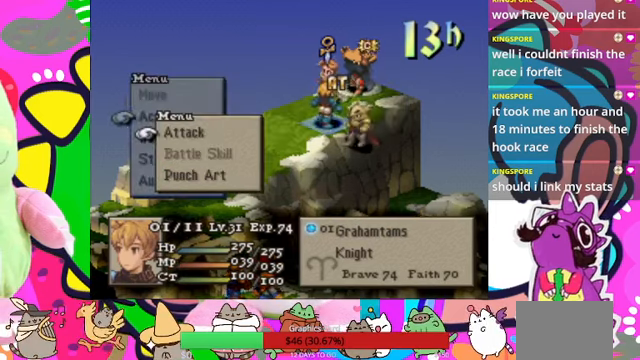
{"buttons": [], "events": [[367, "DPAD_DOWN", "down"], [467, "DPAD_DOWN", "up"]]}
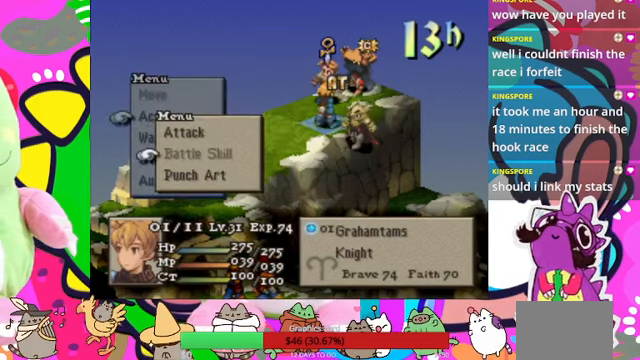
{"buttons": [], "events": [[34, "DPAD_DOWN", "down"], [134, "DPAD_DOWN", "up"], [300, "CIRCLE", "down"], [434, "CIRCLE", "up"]]}
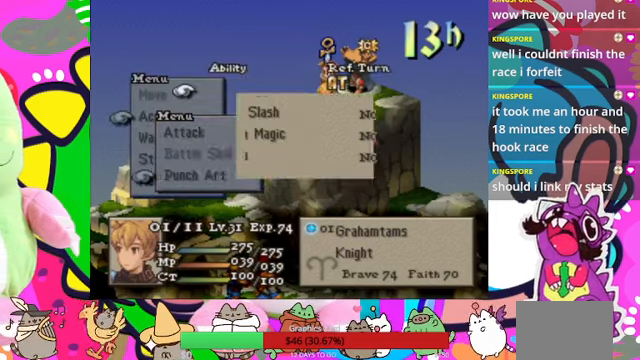
{"buttons": [], "events": []}
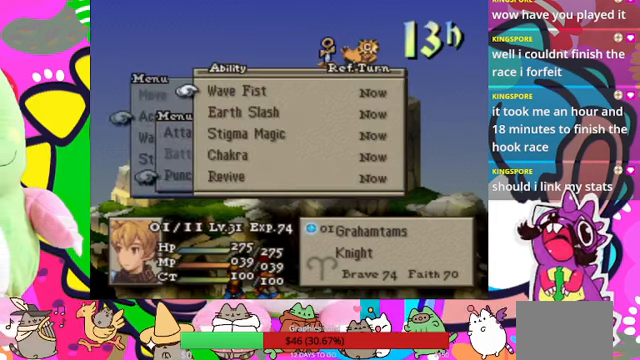
{"buttons": [], "events": [[34, "DPAD_DOWN", "down"], [134, "DPAD_DOWN", "up"], [200, "DPAD_DOWN", "down"], [300, "DPAD_DOWN", "up"]]}
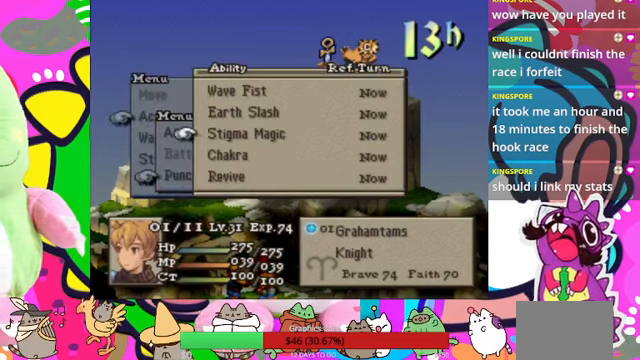
{"buttons": [], "events": [[200, "DPAD_UP", "down"], [300, "DPAD_UP", "up"]]}
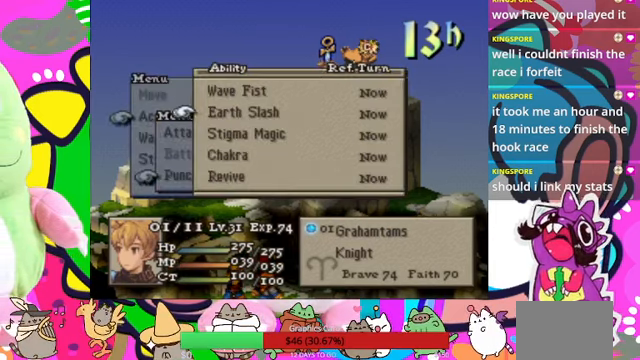
{"buttons": [], "events": [[334, "DPAD_DOWN", "down"], [467, "DPAD_DOWN", "up"]]}